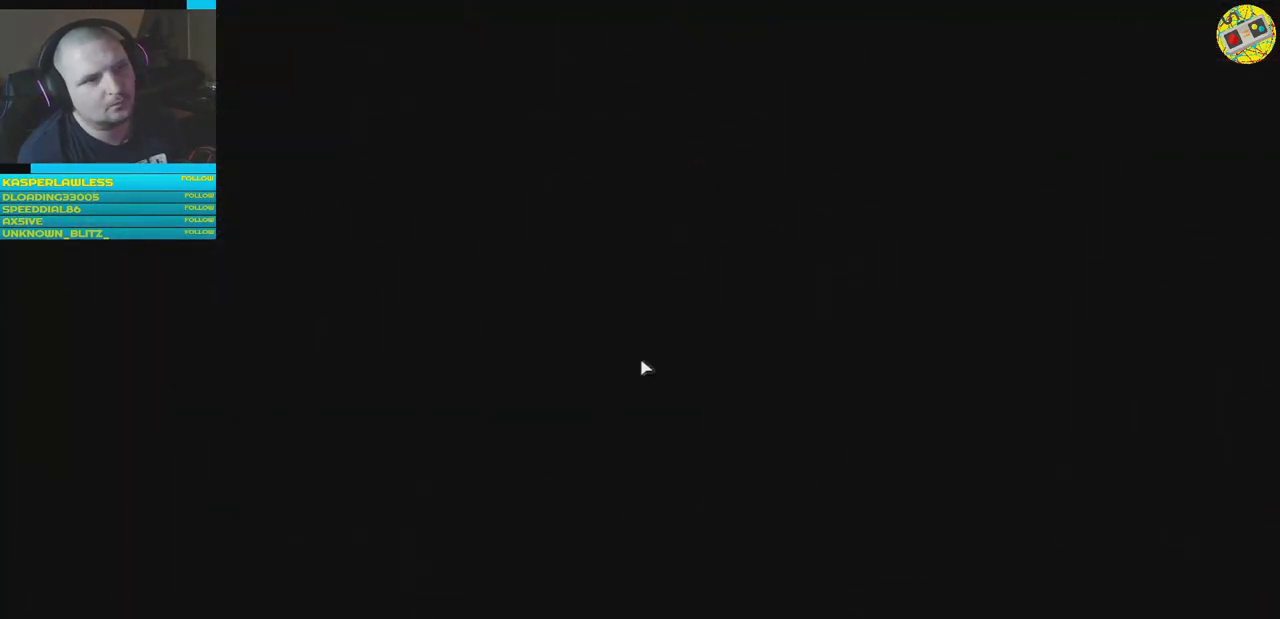
Gameplay with a controller (Xbox layout); each line is a JSON object with the inputs held at the frame after it. "events" lists button and stick changes between this image and that frame as [ms after this image, input, new state], when the widget could be followed in between. Not read: HOME R3.
{"buttons": [], "left_stick": "center", "right_stick": "center", "events": []}
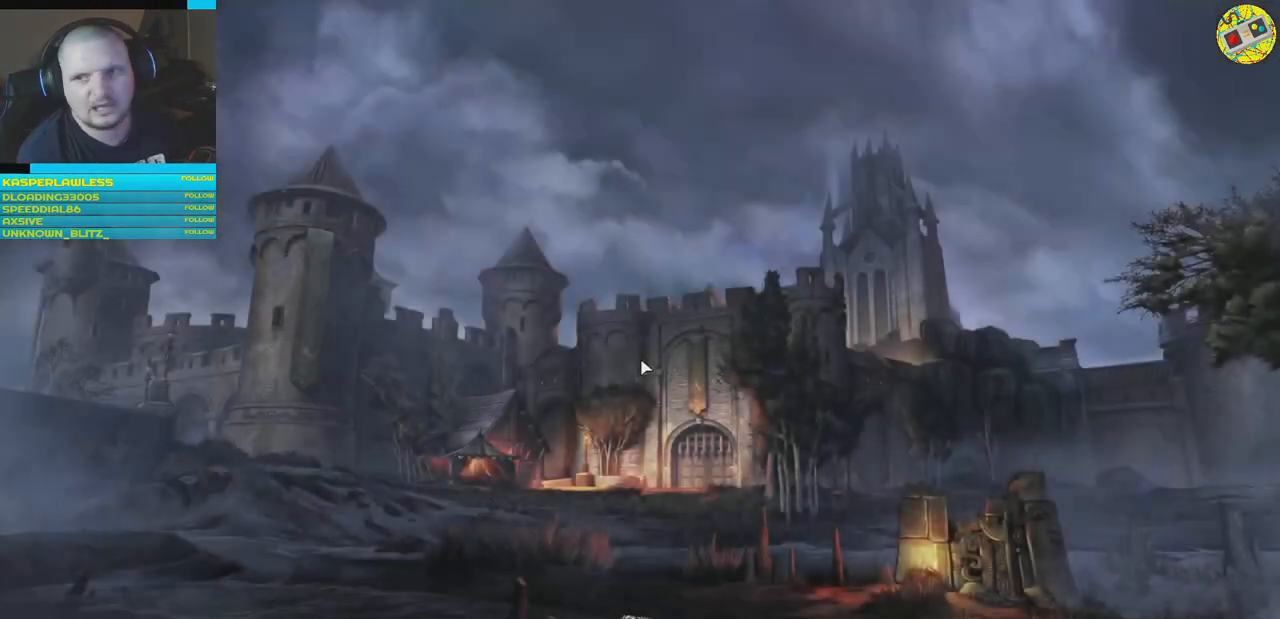
{"buttons": [], "left_stick": "center", "right_stick": "center", "events": []}
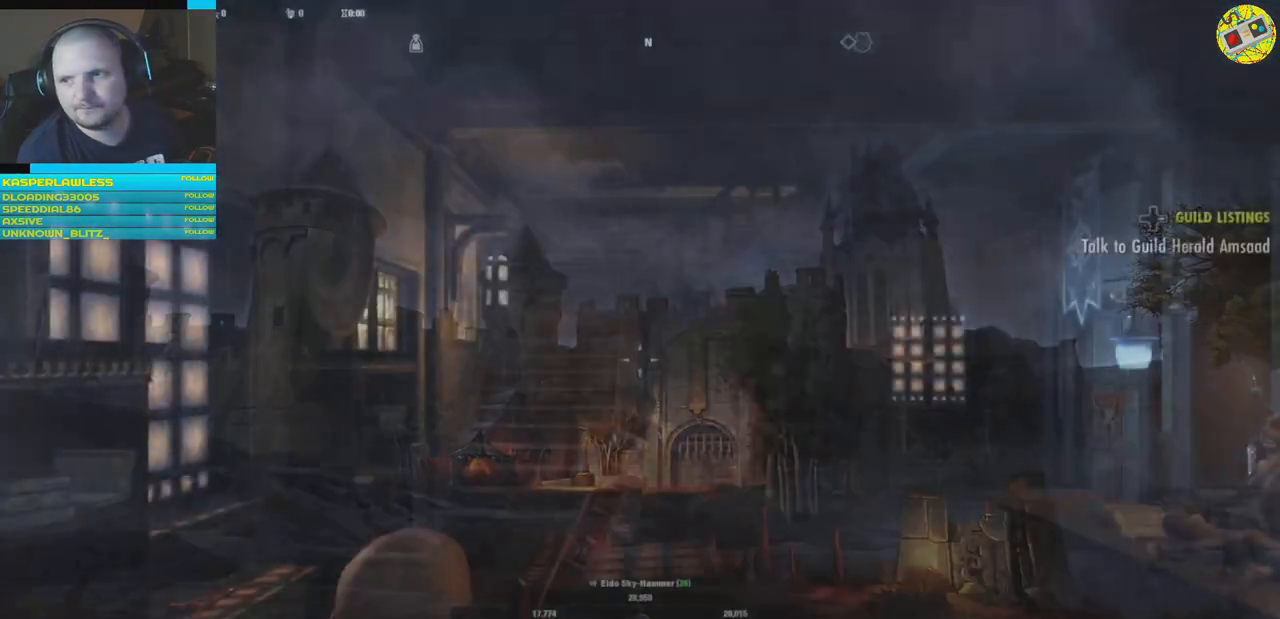
{"buttons": [], "left_stick": "center", "right_stick": "center", "events": []}
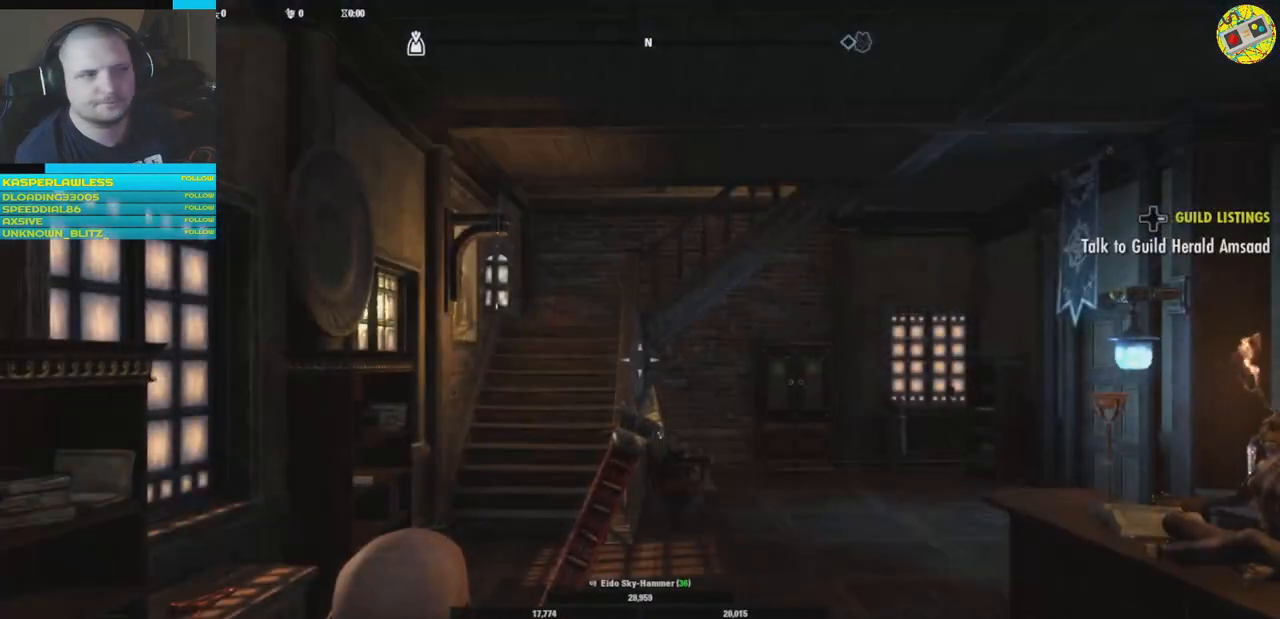
{"buttons": [], "left_stick": "center", "right_stick": "down-right", "events": [[433, "right_stick", "down-right"]]}
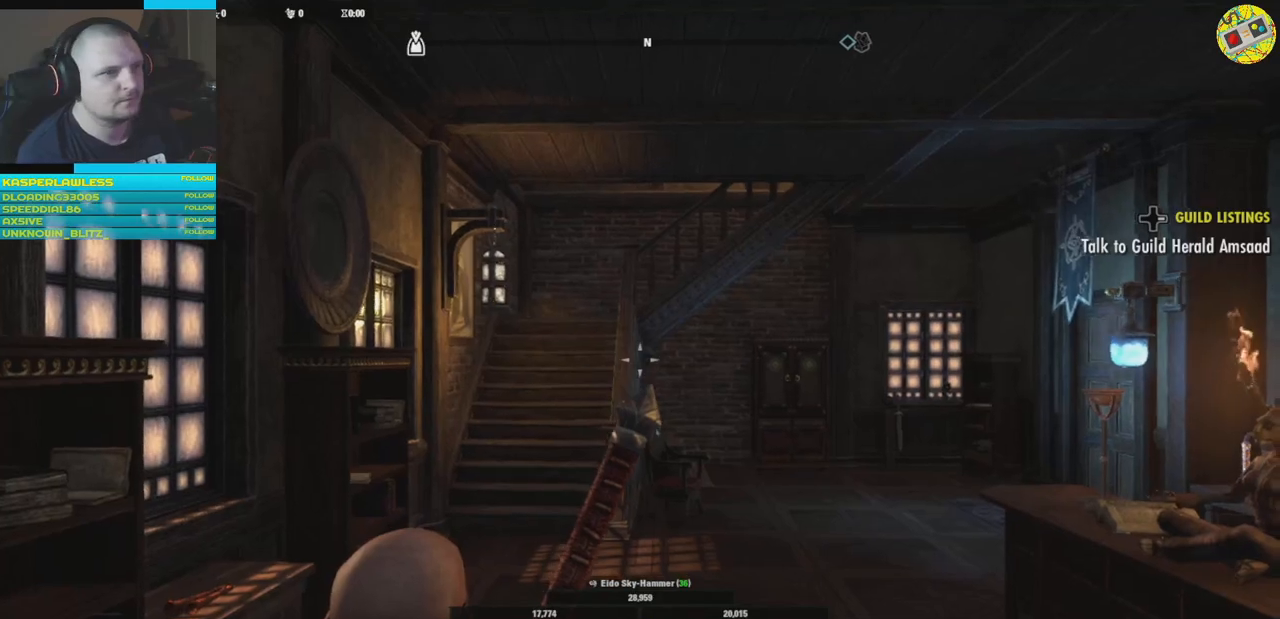
{"buttons": [], "left_stick": "center", "right_stick": "left", "events": [[250, "right_stick", "down-left"], [351, "right_stick", "left"]]}